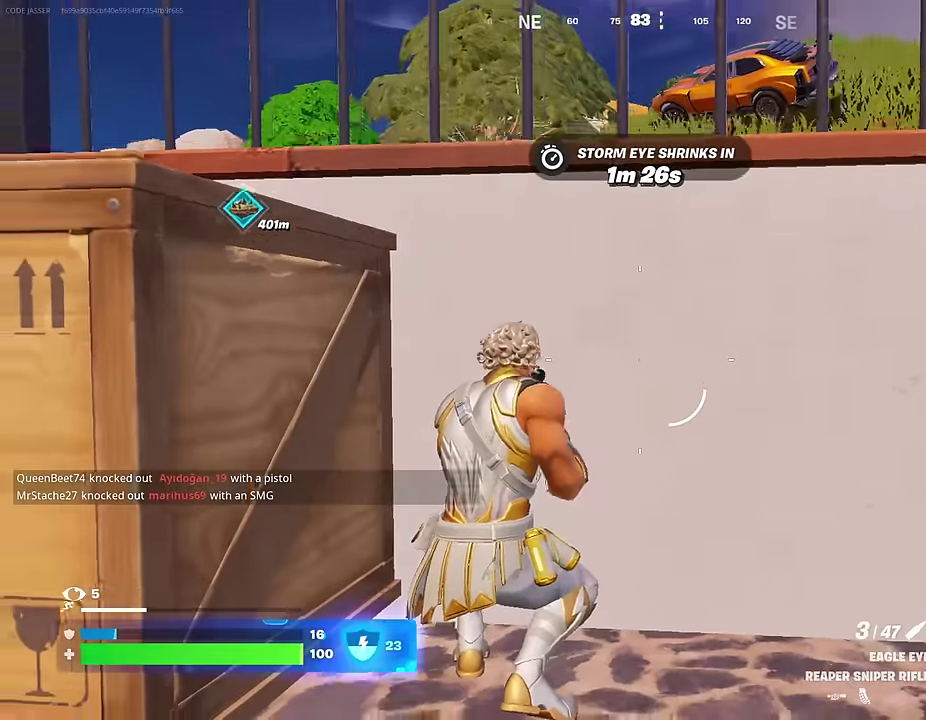
Gameplay with a controller (PlayStation layout); each line is a JSON object with the inputs held at the frame after it (dt_ms = milliseconds from this image to that frame). "events" lists button and stick changes between this image and that frame as [ms after this image, input, new state], when the widget could be followed in between.
{"dt_ms": 600, "buttons": [], "left_stick": "center", "right_stick": "center"}
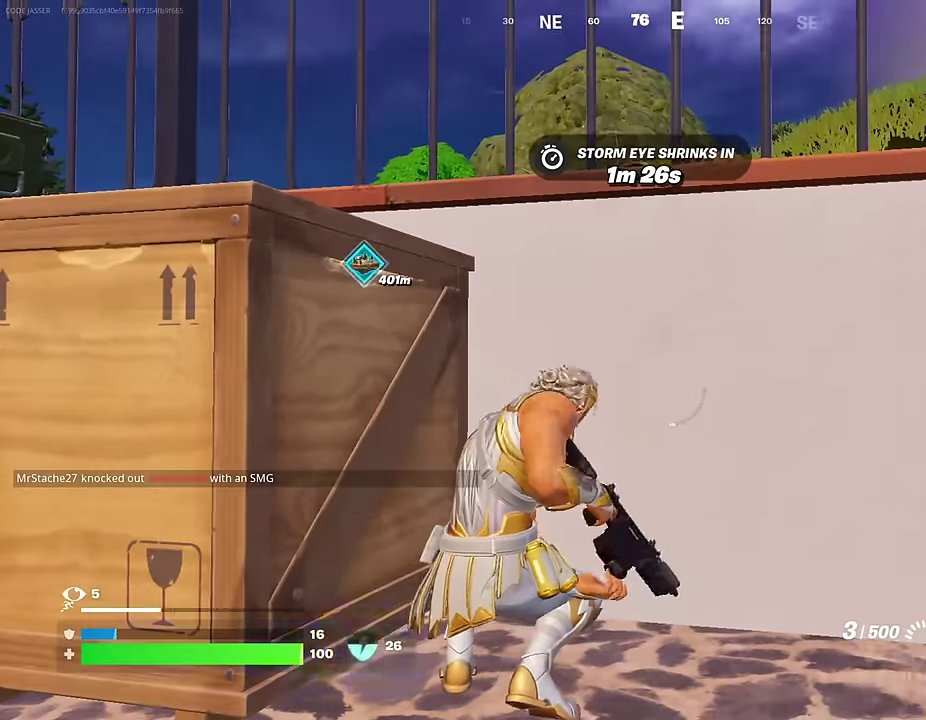
{"dt_ms": 500, "buttons": [], "left_stick": "center", "right_stick": "center", "events": [[17, "SQUARE", "down"], [100, "SQUARE", "up"], [183, "SQUARE", "down"], [267, "SQUARE", "up"], [317, "right_stick", "down-left"], [483, "right_stick", "center"]]}
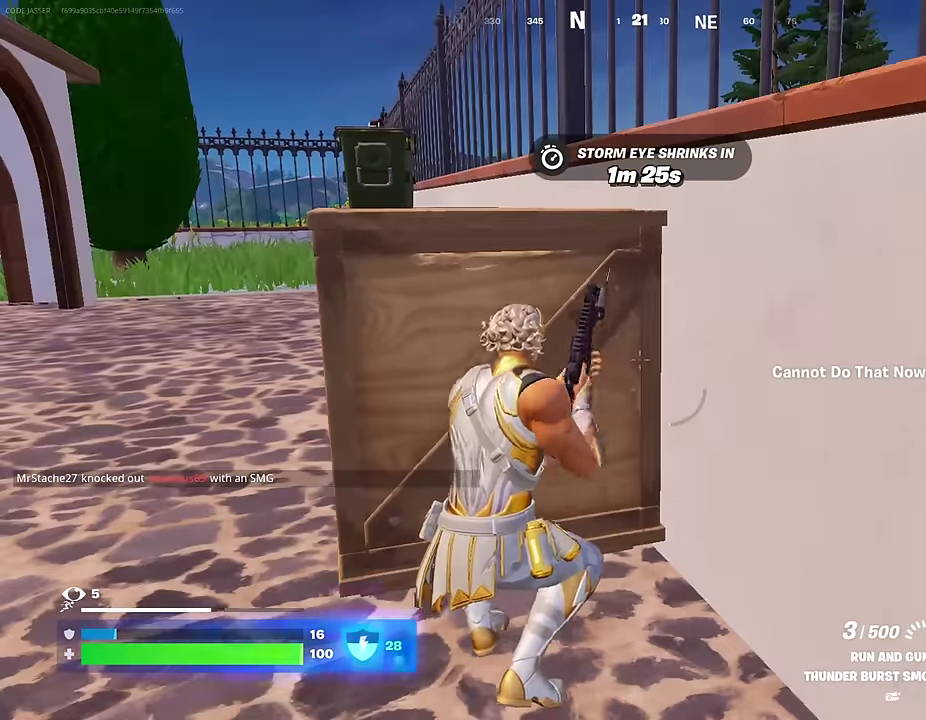
{"dt_ms": 400, "buttons": [], "left_stick": "center", "right_stick": "center", "events": [[267, "right_stick", "left"], [383, "right_stick", "center"]]}
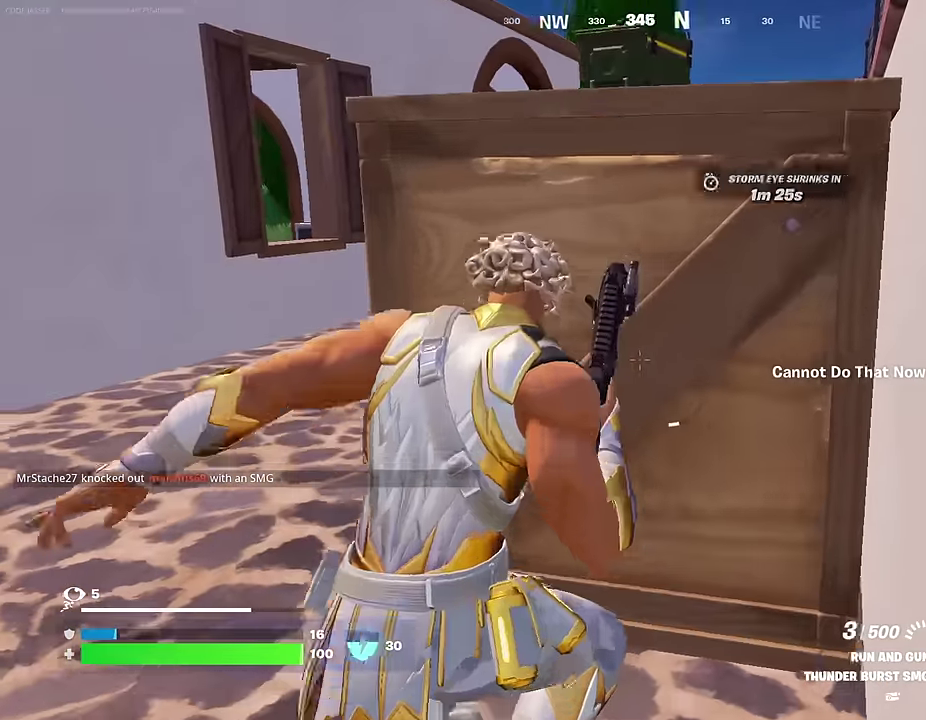
{"dt_ms": 600, "buttons": [], "left_stick": "center", "right_stick": "center", "events": [[333, "right_stick", "right"], [533, "right_stick", "center"]]}
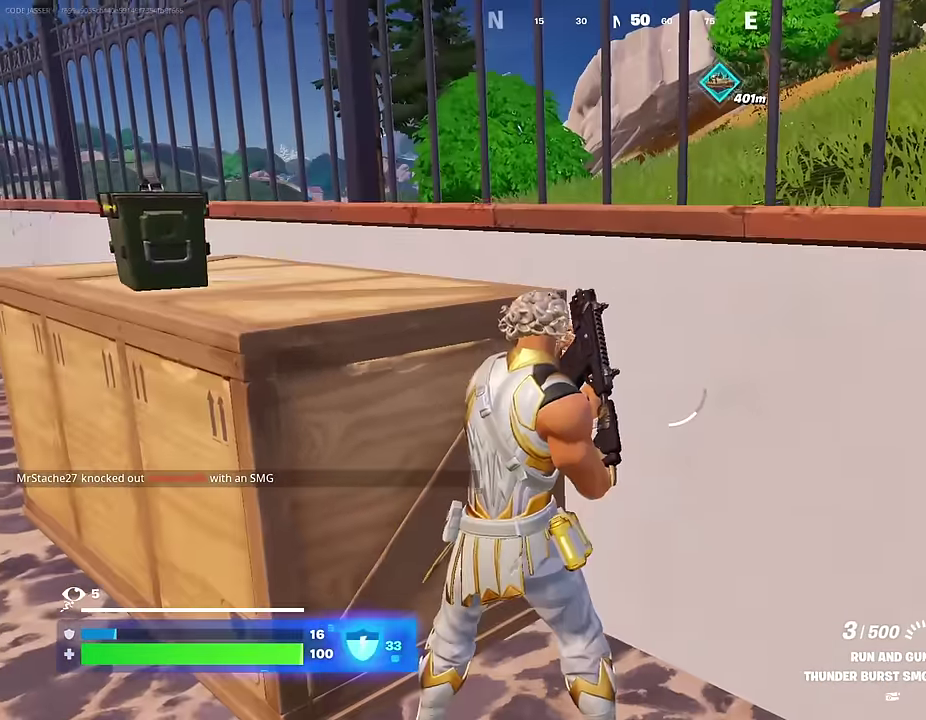
{"dt_ms": 500, "buttons": [], "left_stick": "left", "right_stick": "center", "events": [[333, "right_stick", "left"], [383, "left_stick", "down-left"], [450, "left_stick", "left"], [500, "right_stick", "center"]]}
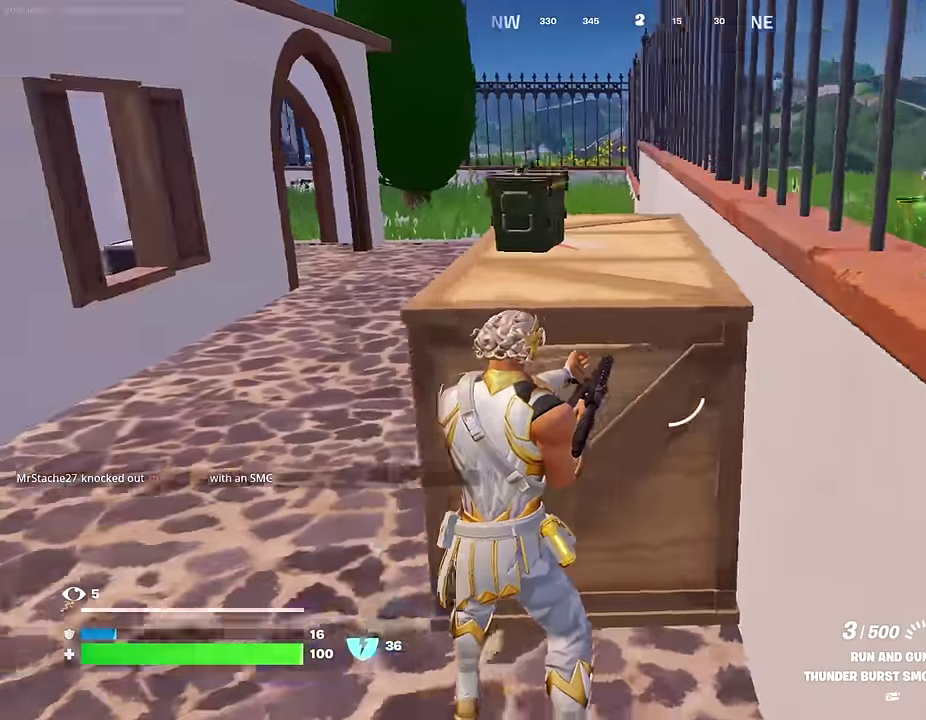
{"dt_ms": 500, "buttons": [], "left_stick": "up", "right_stick": "center", "events": [[183, "right_stick", "left"], [217, "left_stick", "up-left"], [333, "left_stick", "up"], [333, "right_stick", "center"]]}
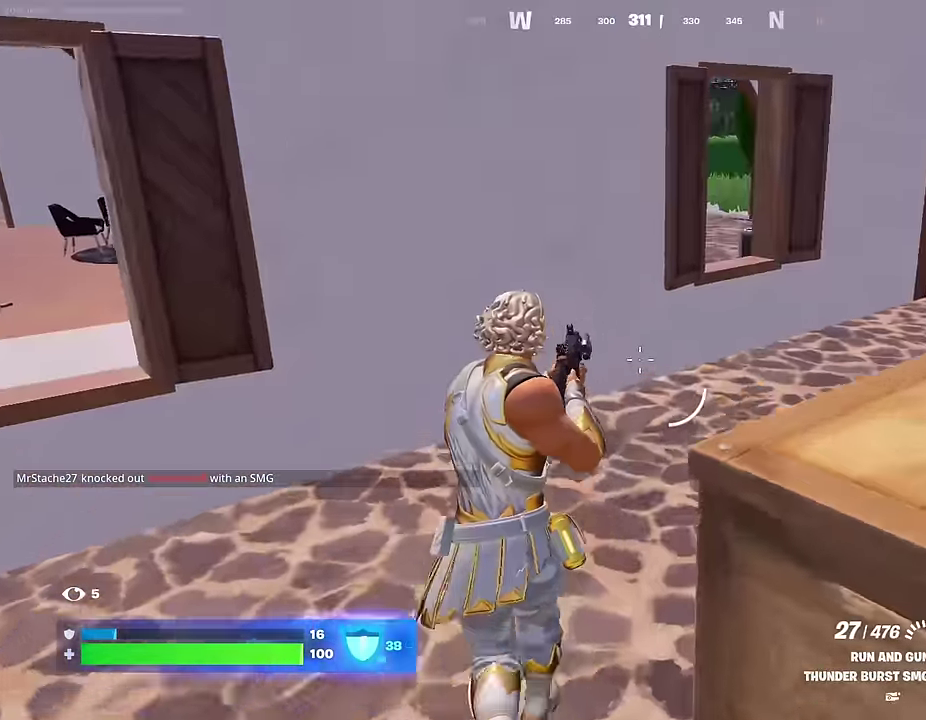
{"dt_ms": 500, "buttons": [], "left_stick": "up", "right_stick": "center"}
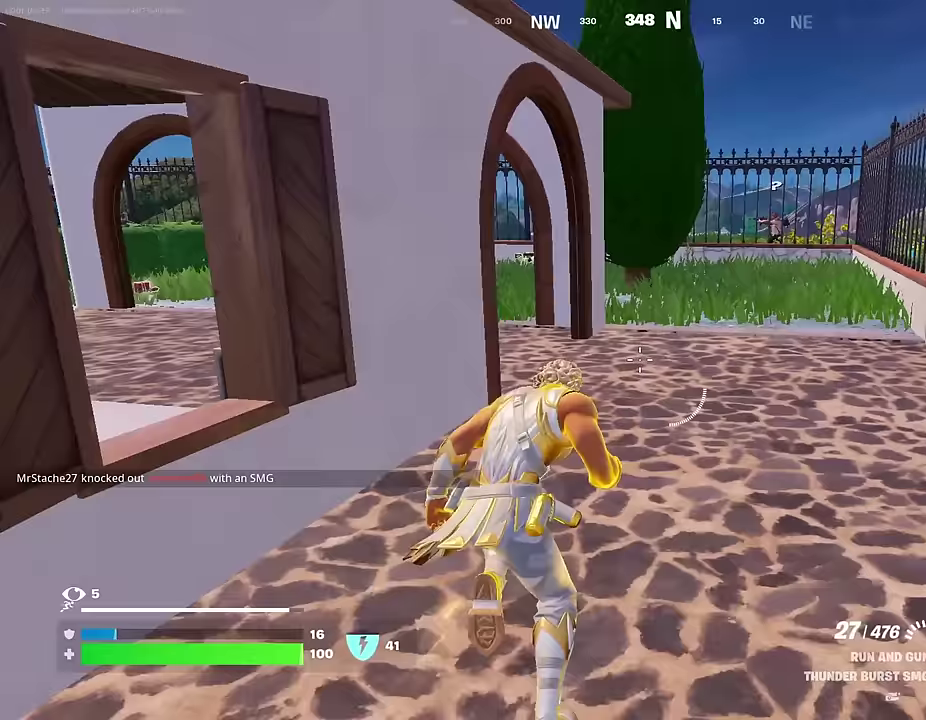
{"dt_ms": 500, "buttons": [], "left_stick": "up", "right_stick": "center", "events": [[217, "right_stick", "left"], [233, "L1", "down"], [333, "L1", "up"], [367, "left_stick", "up-right"], [417, "right_stick", "center"], [433, "left_stick", "up"]]}
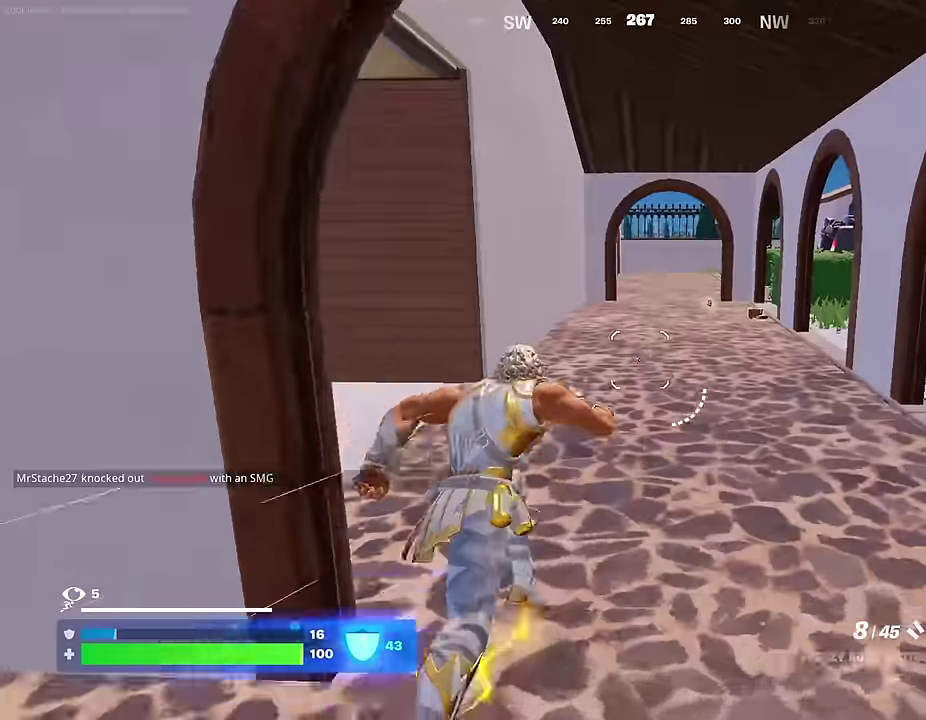
{"dt_ms": 500, "buttons": [], "left_stick": "up", "right_stick": "center", "events": [[83, "R1", "down"], [200, "R1", "up"]]}
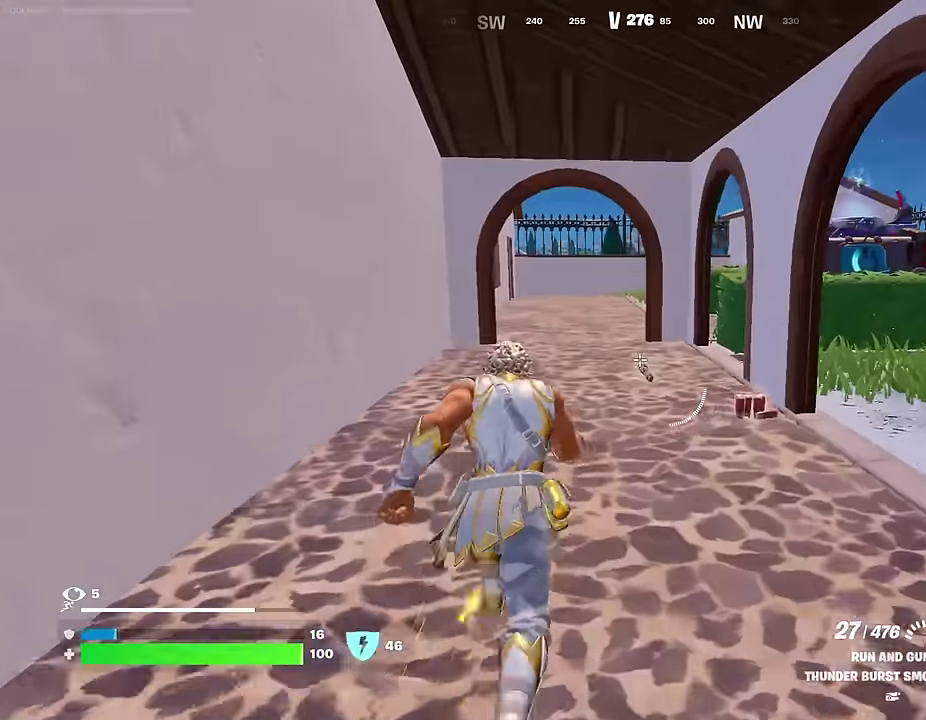
{"dt_ms": 500, "buttons": [], "left_stick": "up-left", "right_stick": "center", "events": [[233, "left_stick", "up-left"]]}
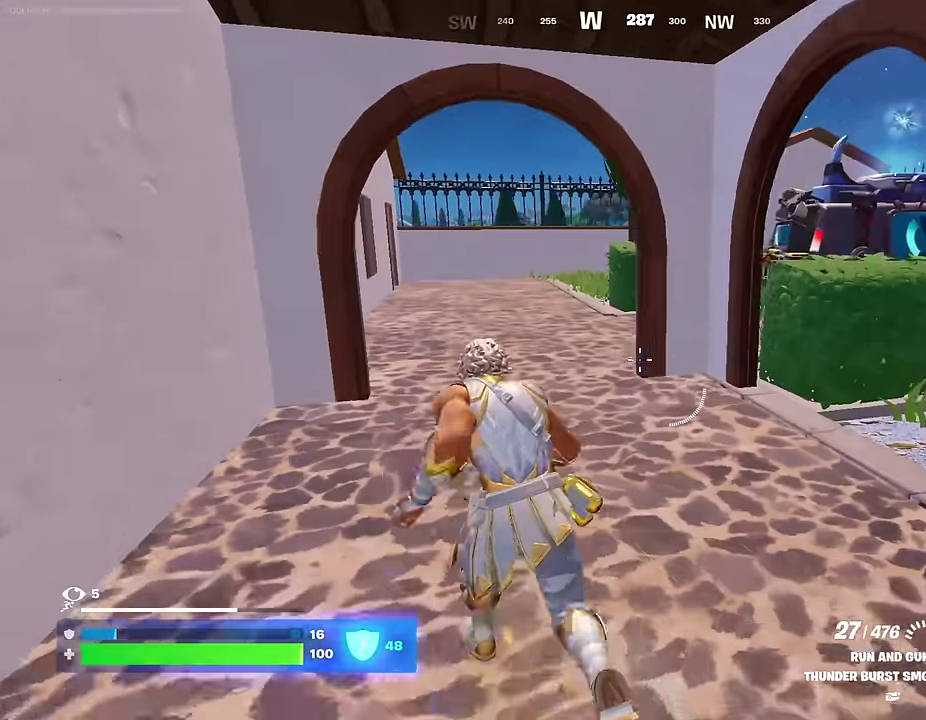
{"dt_ms": 400, "buttons": [], "left_stick": "up-left", "right_stick": "center", "events": [[200, "right_stick", "up-right"], [300, "right_stick", "center"]]}
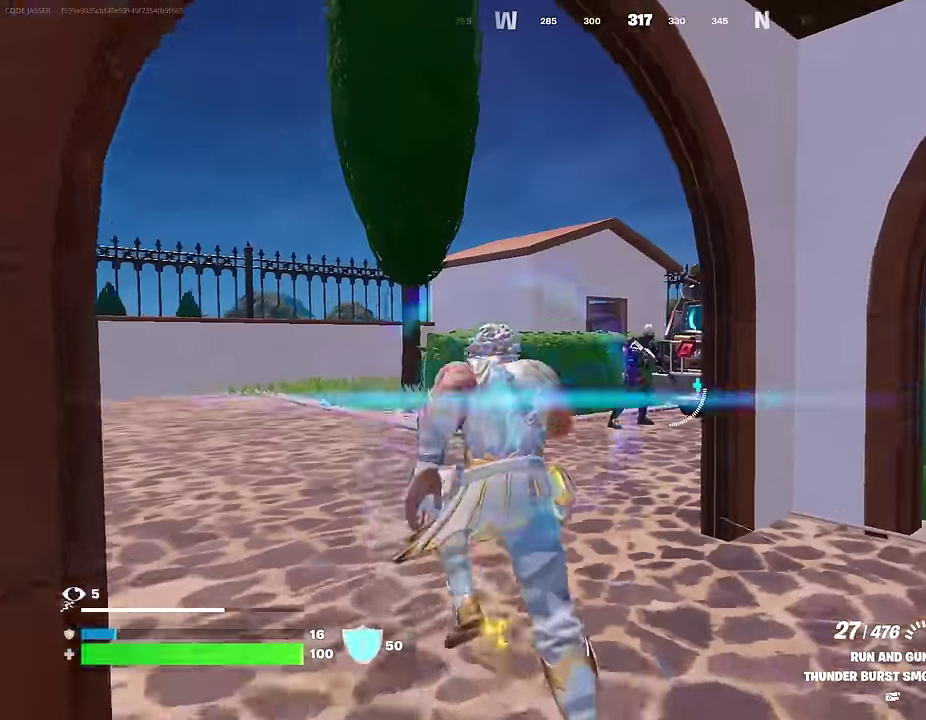
{"dt_ms": 600, "buttons": ["L2", "R2"], "left_stick": "center", "right_stick": "center", "events": [[17, "L2", "down"], [167, "left_stick", "up"], [167, "right_stick", "right"], [233, "right_stick", "up-right"], [283, "R2", "down"], [383, "right_stick", "center"], [517, "left_stick", "center"]]}
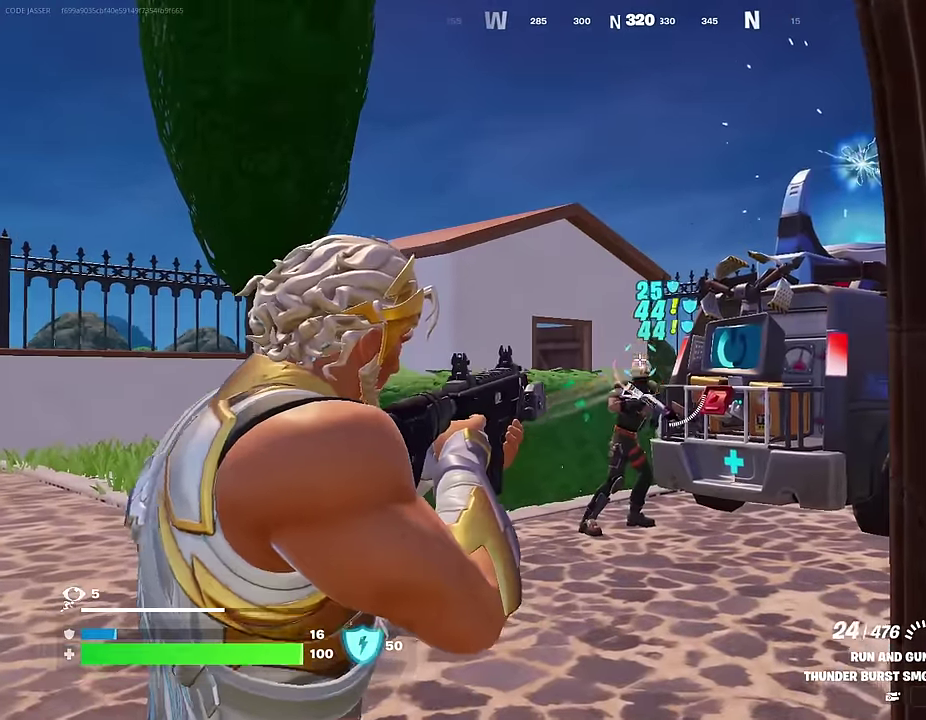
{"dt_ms": 400, "buttons": ["L2", "R2"], "left_stick": "up-left", "right_stick": "down", "events": [[100, "right_stick", "down"], [150, "left_stick", "down-left"], [200, "left_stick", "left"], [250, "left_stick", "up-left"], [250, "right_stick", "up-right"], [317, "right_stick", "down-right"], [383, "right_stick", "down"]]}
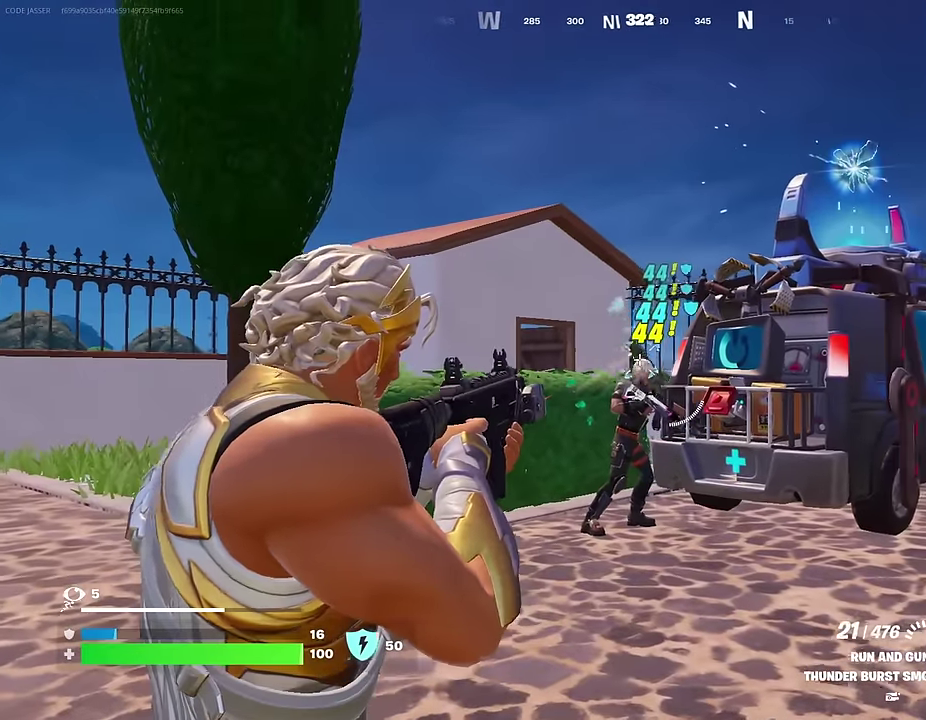
{"dt_ms": 600, "buttons": [], "left_stick": "up-left", "right_stick": "center", "events": [[150, "right_stick", "right"], [250, "L2", "up"], [267, "L1", "down"], [317, "R2", "up"], [333, "right_stick", "down-left"], [367, "L1", "up"], [450, "right_stick", "center"]]}
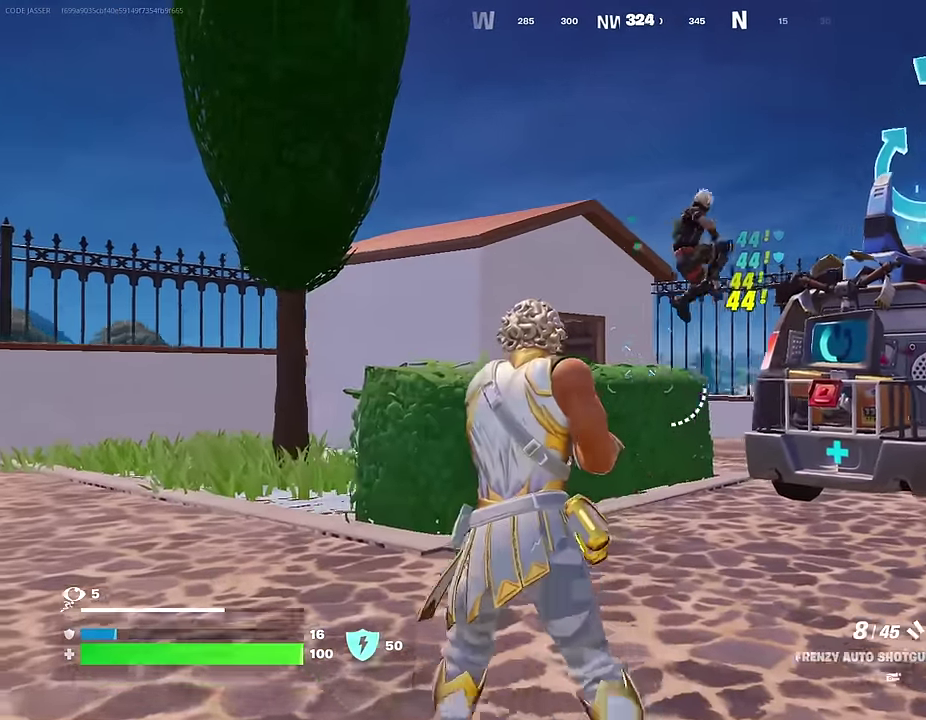
{"dt_ms": 400, "buttons": [], "left_stick": "up-left", "right_stick": "center"}
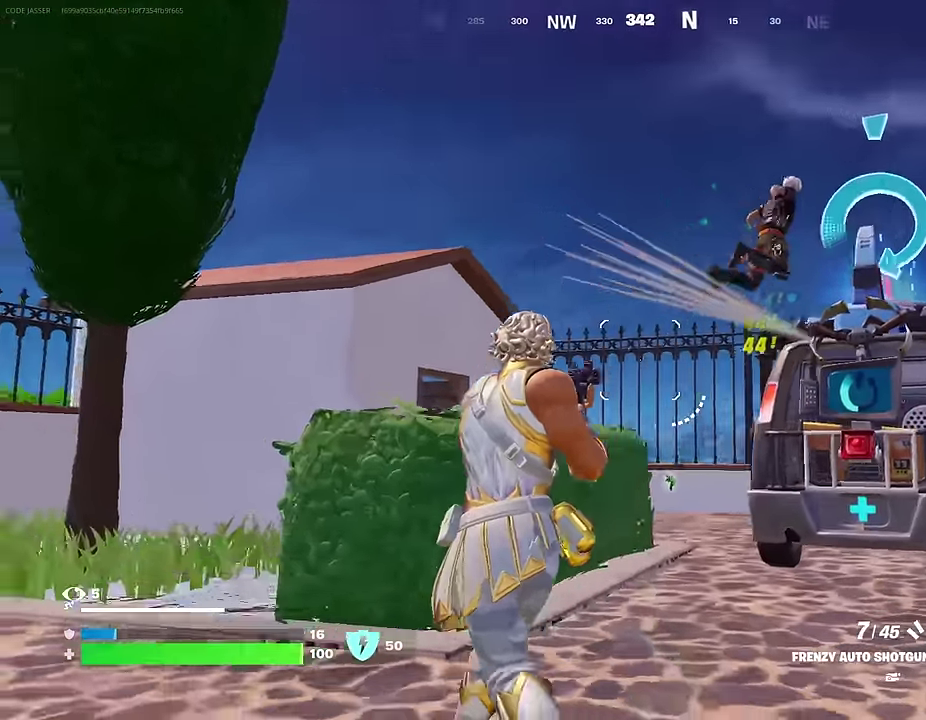
{"dt_ms": 600, "buttons": ["L1"], "left_stick": "up-left", "right_stick": "down"}
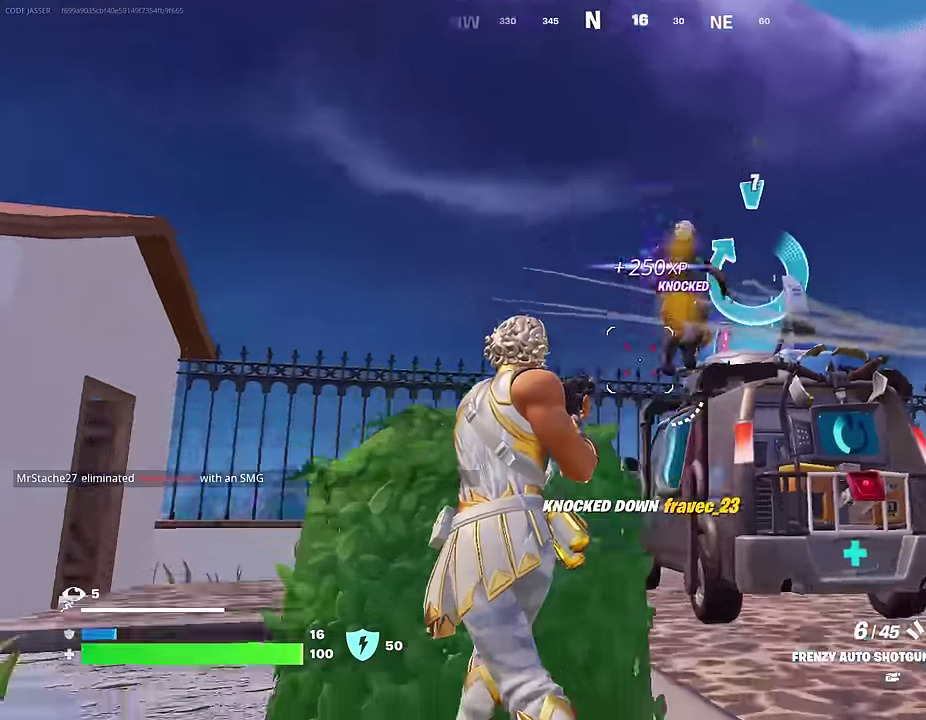
{"dt_ms": 400, "buttons": [], "left_stick": "left", "right_stick": "center", "events": [[33, "L1", "up"], [33, "right_stick", "down-right"], [117, "right_stick", "right"], [133, "left_stick", "left"], [183, "right_stick", "center"]]}
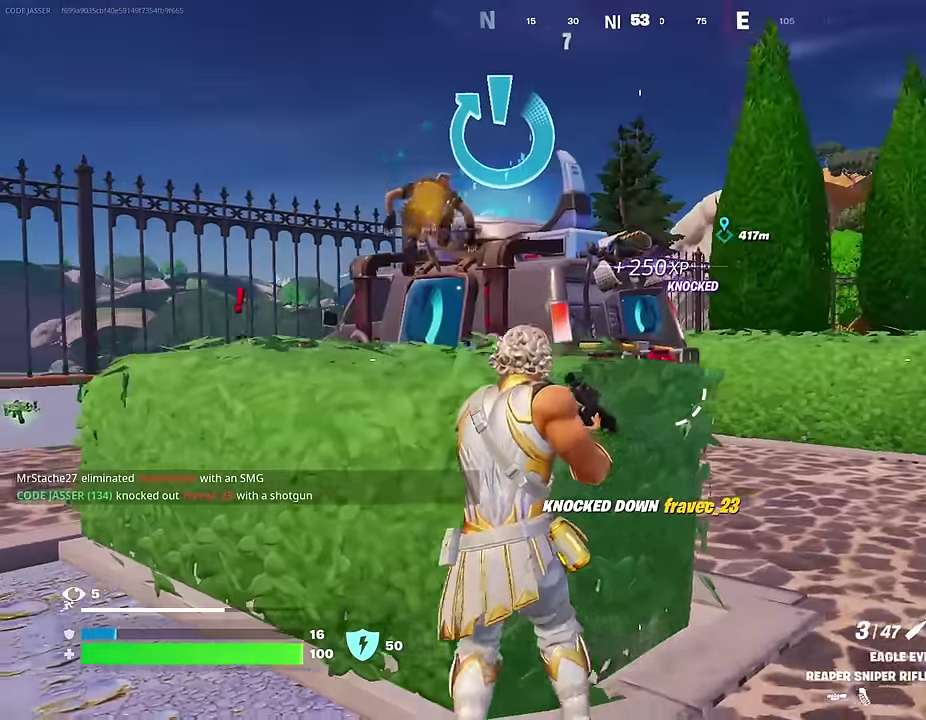
{"dt_ms": 600, "buttons": [], "left_stick": "up-left", "right_stick": "center", "events": [[567, "left_stick", "up-left"]]}
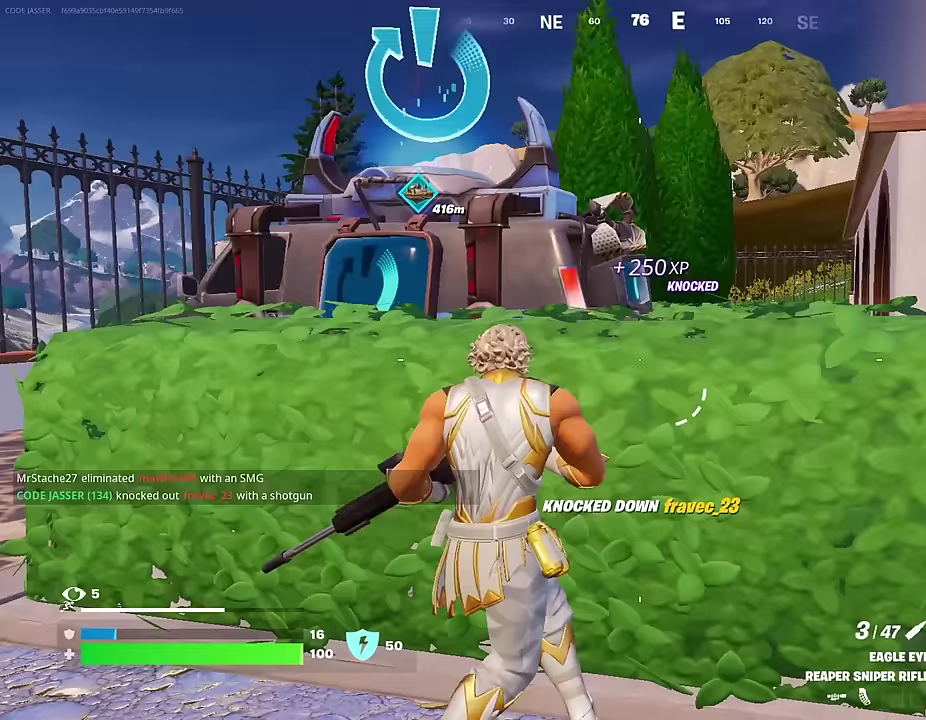
{"dt_ms": 300, "buttons": [], "left_stick": "up-right", "right_stick": "center", "events": [[67, "left_stick", "right"], [183, "left_stick", "up-right"]]}
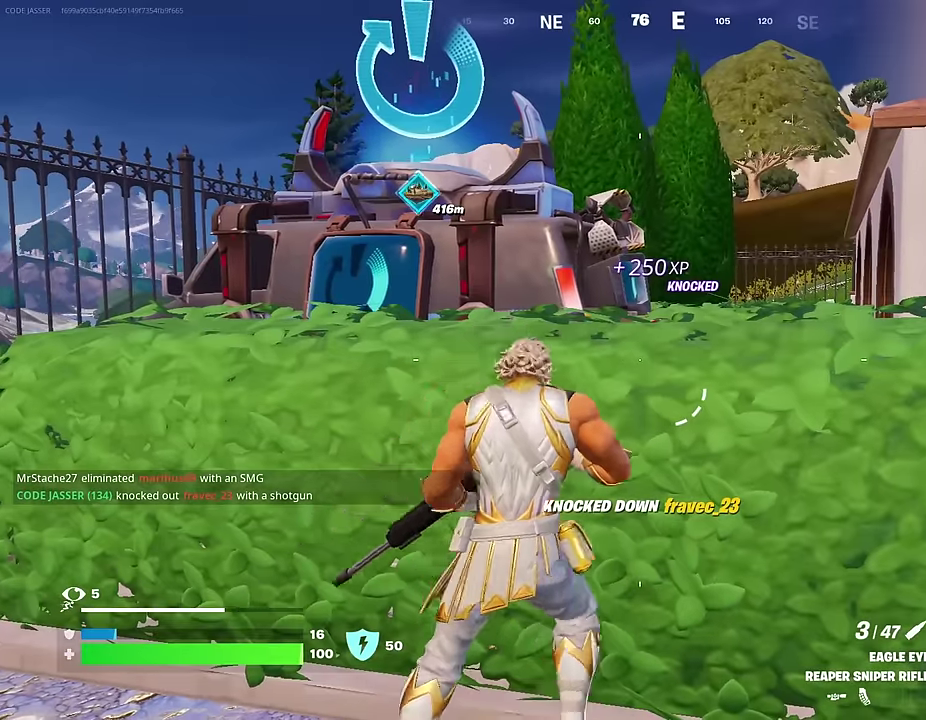
{"dt_ms": 700, "buttons": ["R1"], "left_stick": "up-right", "right_stick": "center", "events": [[17, "left_stick", "center"], [150, "left_stick", "up"], [300, "left_stick", "center"], [417, "CROSS", "down"], [483, "CROSS", "up"], [500, "left_stick", "up-right"], [550, "R1", "down"], [617, "R1", "up"], [683, "R1", "down"]]}
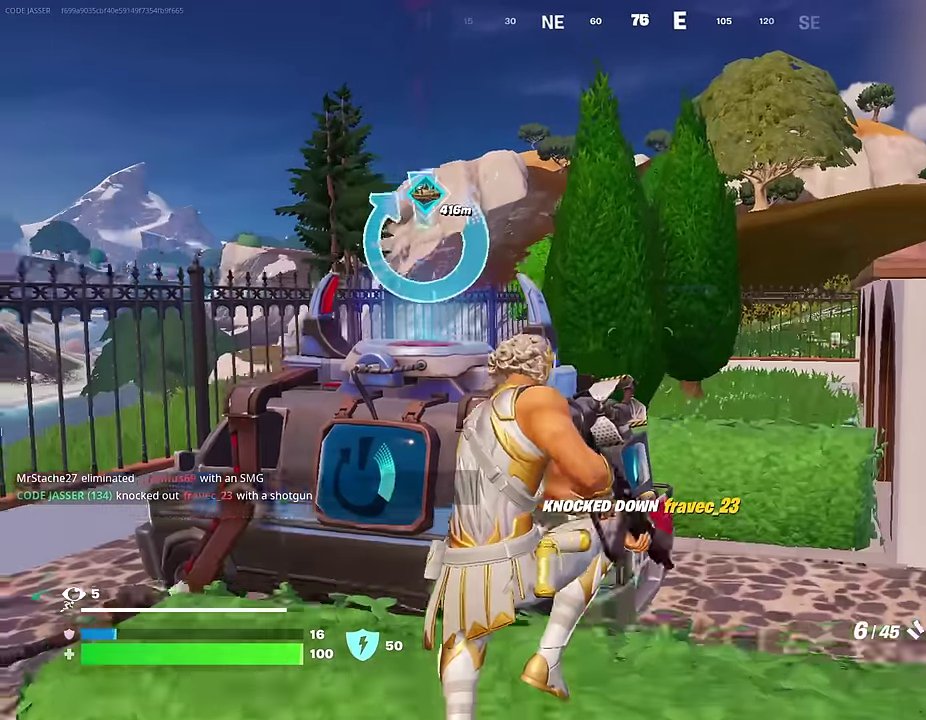
{"dt_ms": 400, "buttons": [], "left_stick": "up", "right_stick": "center", "events": [[17, "right_stick", "down-left"], [83, "R1", "up"], [233, "right_stick", "center"], [400, "left_stick", "up"]]}
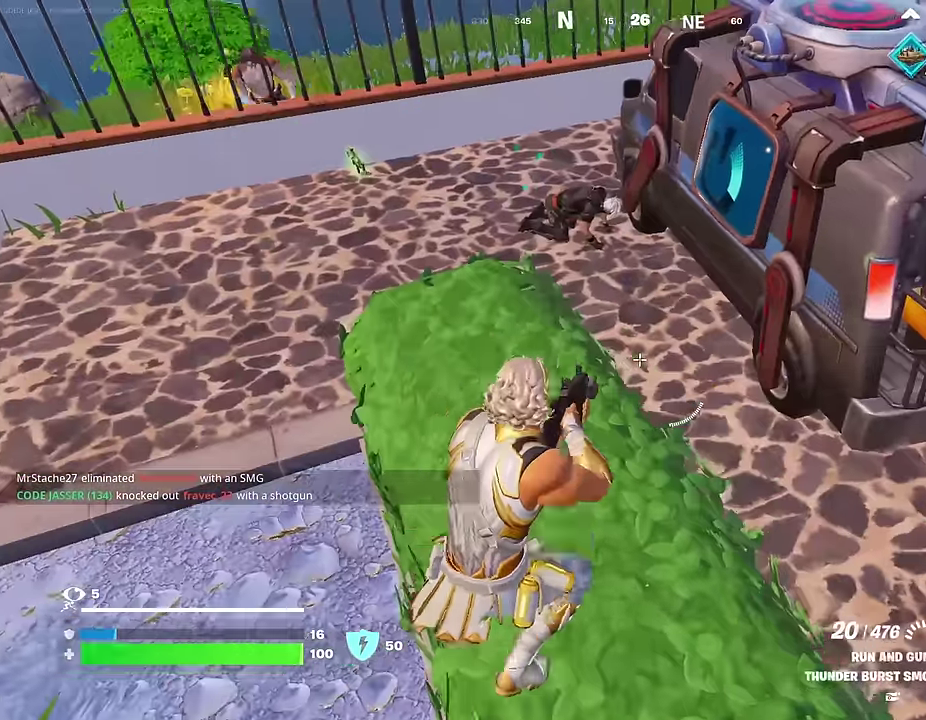
{"dt_ms": 600, "buttons": [], "left_stick": "down-right", "right_stick": "center", "events": [[100, "right_stick", "left"], [167, "right_stick", "center"], [367, "left_stick", "right"], [467, "left_stick", "down-right"]]}
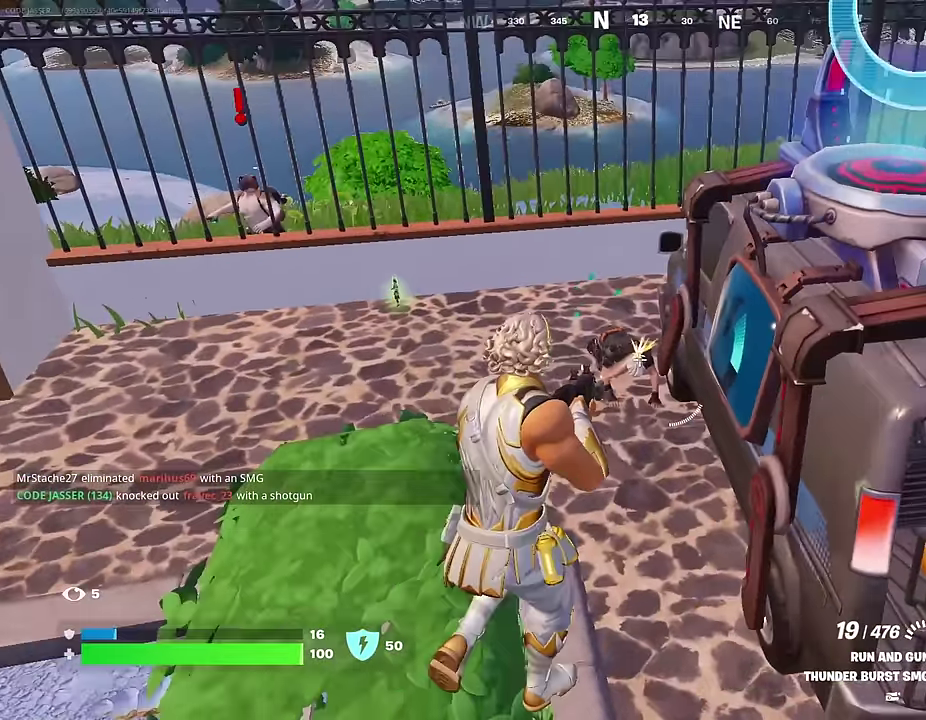
{"dt_ms": 400, "buttons": ["R2"], "left_stick": "down-left", "right_stick": "center", "events": [[17, "R2", "down"], [83, "left_stick", "down"], [133, "left_stick", "down-left"]]}
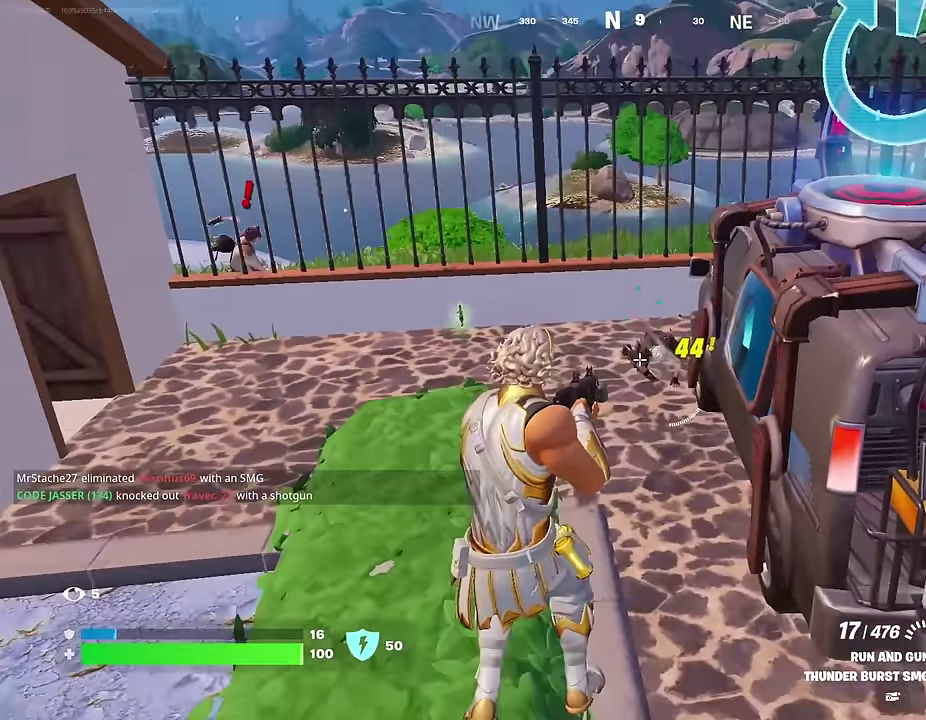
{"dt_ms": 600, "buttons": ["R2"], "left_stick": "up-left", "right_stick": "center", "events": [[17, "left_stick", "down"], [317, "left_stick", "up-left"], [367, "left_stick", "up"], [583, "left_stick", "up-left"]]}
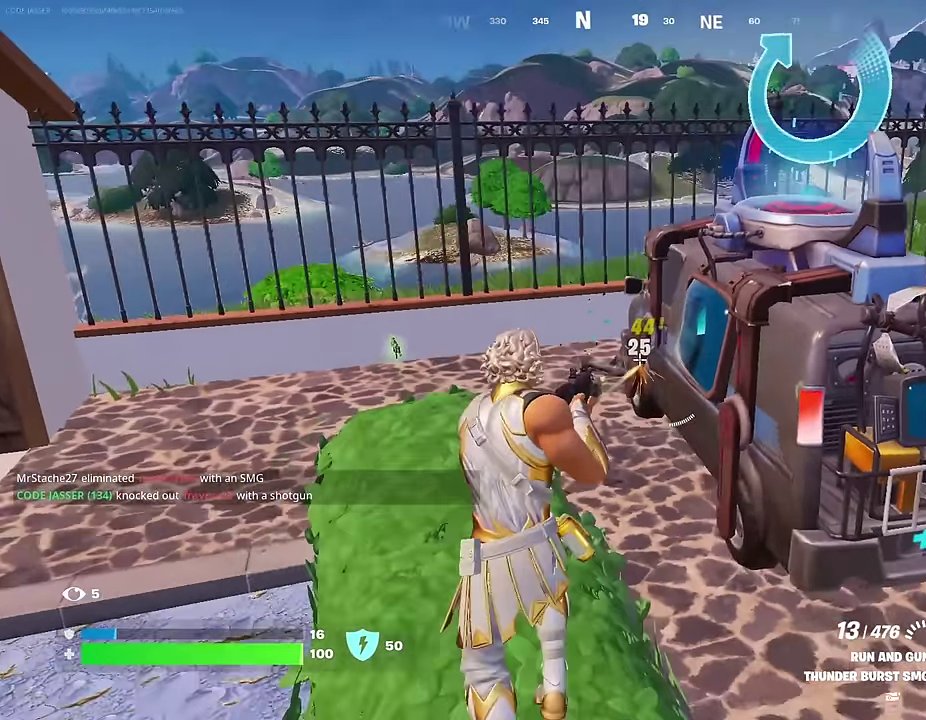
{"dt_ms": 400, "buttons": ["CROSS"], "left_stick": "up", "right_stick": "center"}
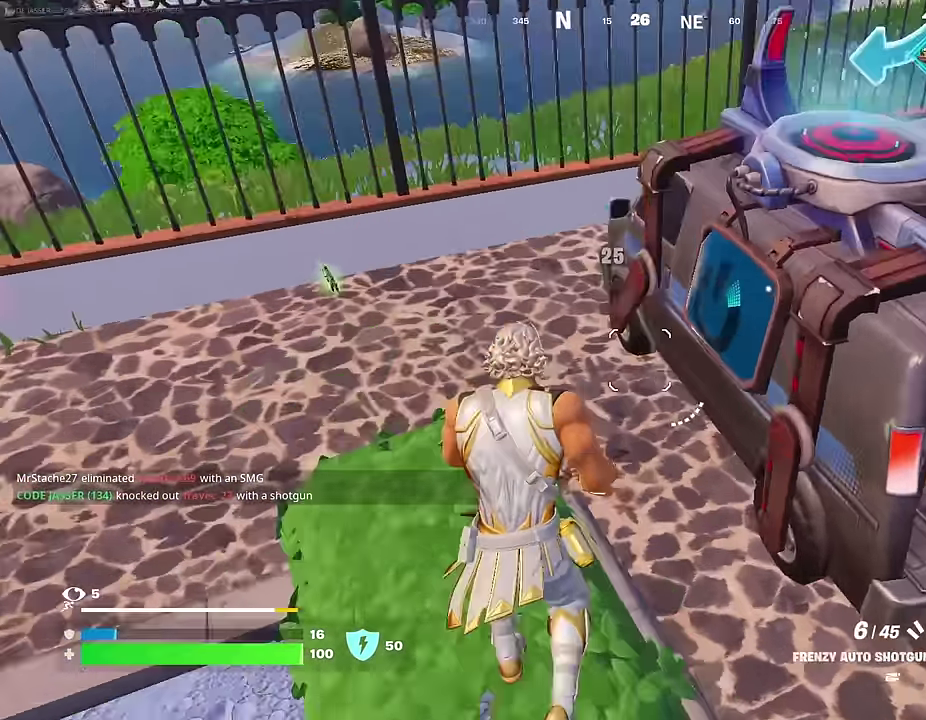
{"dt_ms": 600, "buttons": [], "left_stick": "right", "right_stick": "center", "events": [[50, "CROSS", "up"], [83, "left_stick", "center"], [133, "right_stick", "down-right"], [250, "left_stick", "down-right"], [483, "right_stick", "center"], [517, "left_stick", "right"]]}
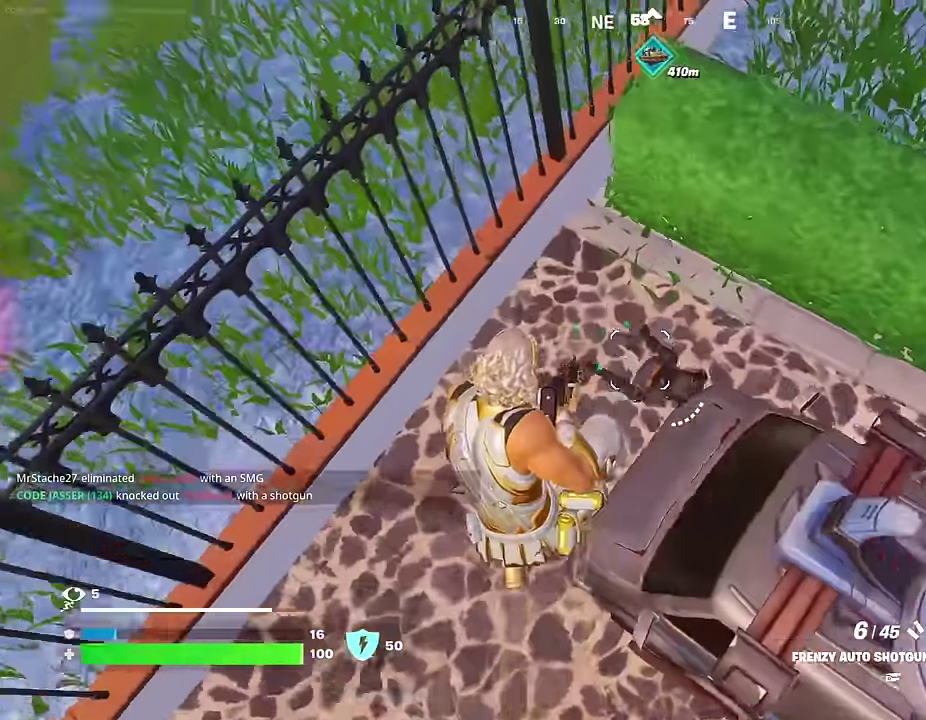
{"dt_ms": 300, "buttons": [], "left_stick": "up-right", "right_stick": "up-right", "events": [[17, "left_stick", "up-right"], [17, "right_stick", "right"], [33, "R2", "down"], [83, "right_stick", "down-right"], [100, "R2", "up"], [167, "right_stick", "right"], [300, "right_stick", "up-right"]]}
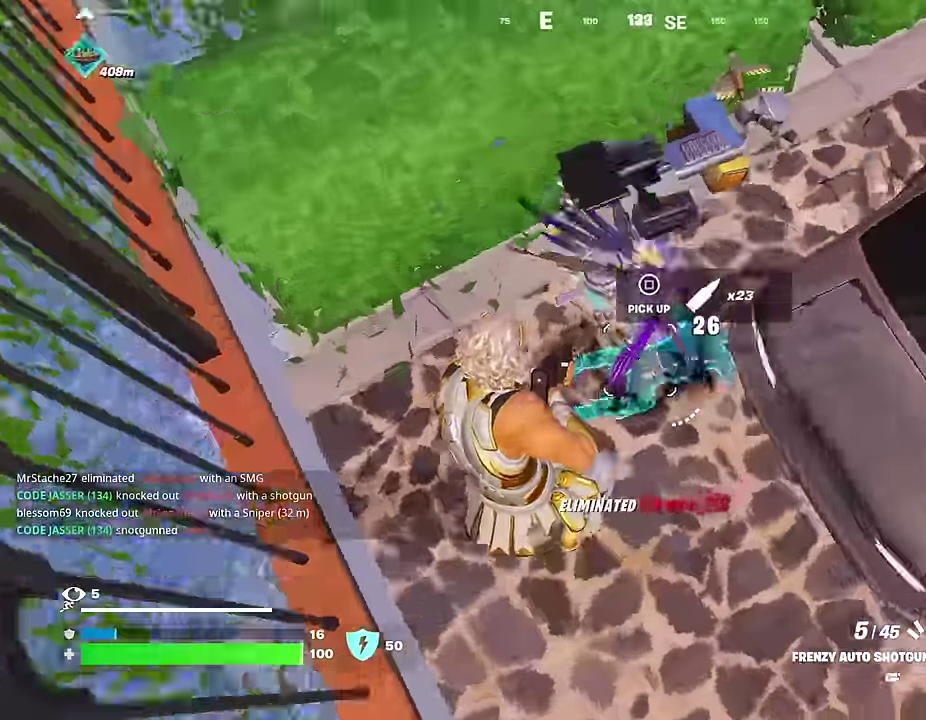
{"dt_ms": 700, "buttons": [], "left_stick": "up-right", "right_stick": "center"}